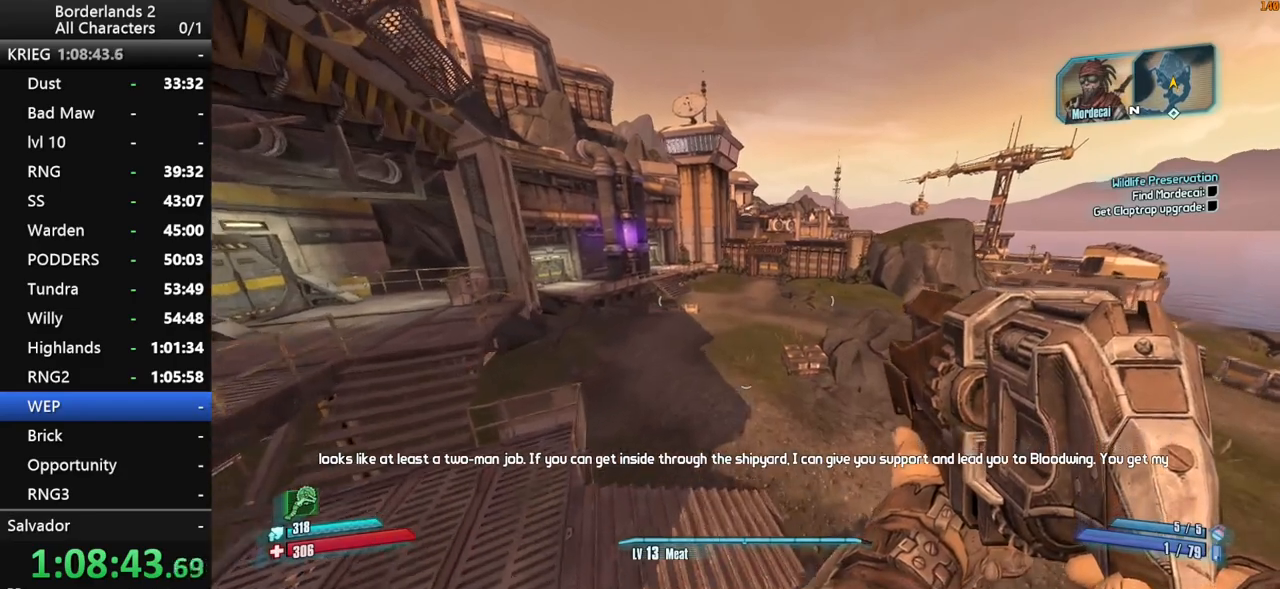
Gameplay with keyboard and mouse; each line is a JSON object with the keys and mouse buttons held at the frame after it. "events" lists presses ("down") and releases ("up") of "1", "2", "3", "4", "a", "b", "c", "ctrl", "d", "down", "e", "end", "escape", "f", "g", "left", "q", "r", "return", "right", "s", "shift", "space", "t", "up", "v", "w", "x", "y", "z", "mouse_left", "mouse_middle", "mouse_right", "mouse_wheel_up" and "mouse_wheel_down" between this image and that frame as [ms after this image, input, new state], when the widget could be followed in between. "mouse_left", "mouse_middle", "mouse_right", "mouse_wheel_up", "mouse_wheel_down" = the "left", "middle", "right", "wheel_up", "wheel_down" buttons of the "mouse" list. No other keys are recorded. "mouse_move" is the direction in which the mouse moves at that frame (one of eight, or "still"), when it could be read. Not read: other_keys tab.
{"keys": ["d", "w"], "mouse": [], "mouse_move": "still", "events": [[33, "shift", "up"], [416, "d", "down"]]}
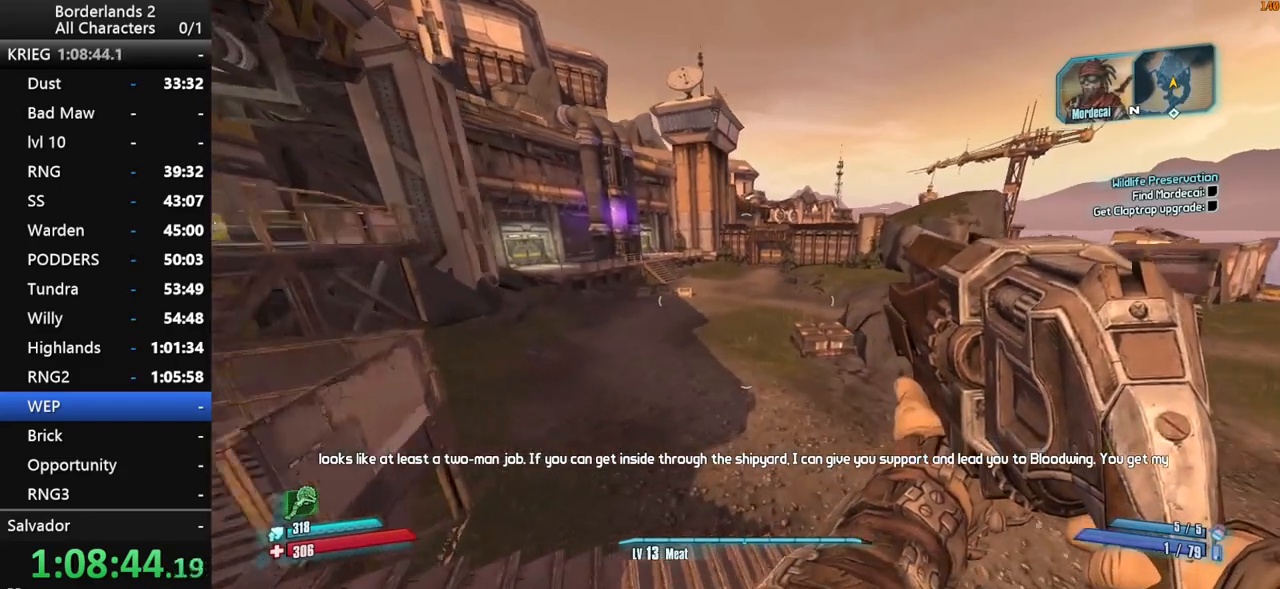
{"keys": ["space", "w"], "mouse": [], "mouse_move": "still", "events": [[100, "d", "up"], [283, "space", "down"], [383, "space", "up"], [483, "space", "down"]]}
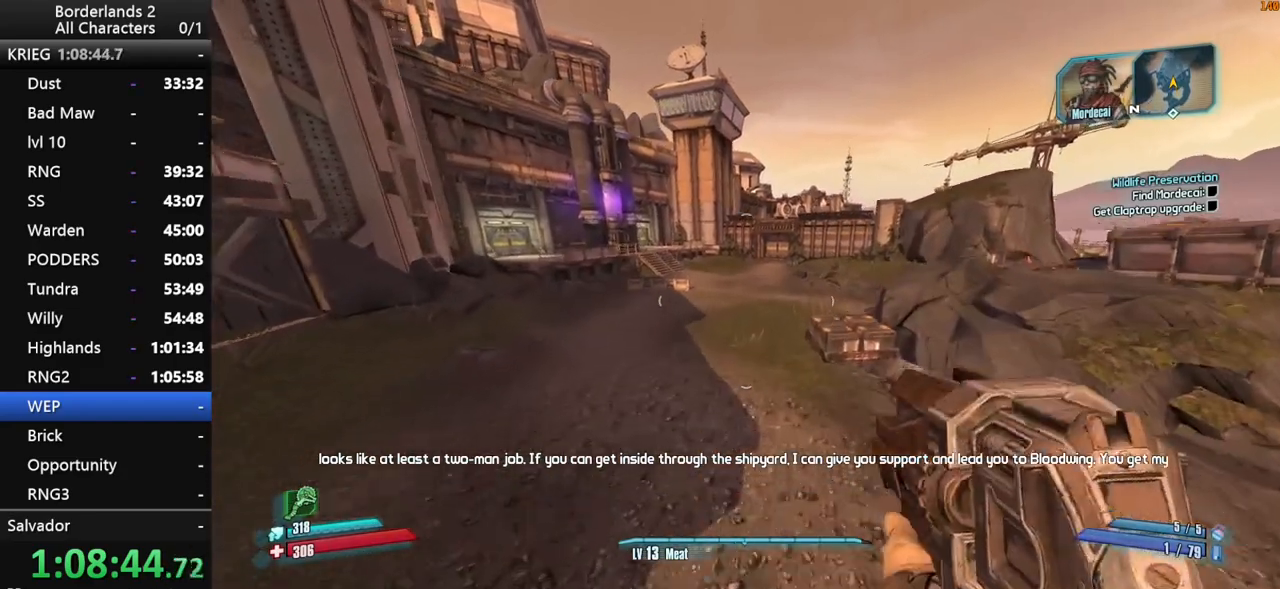
{"keys": ["space", "w"], "mouse": [], "mouse_move": "still", "events": [[66, "space", "up"], [166, "space", "down"]]}
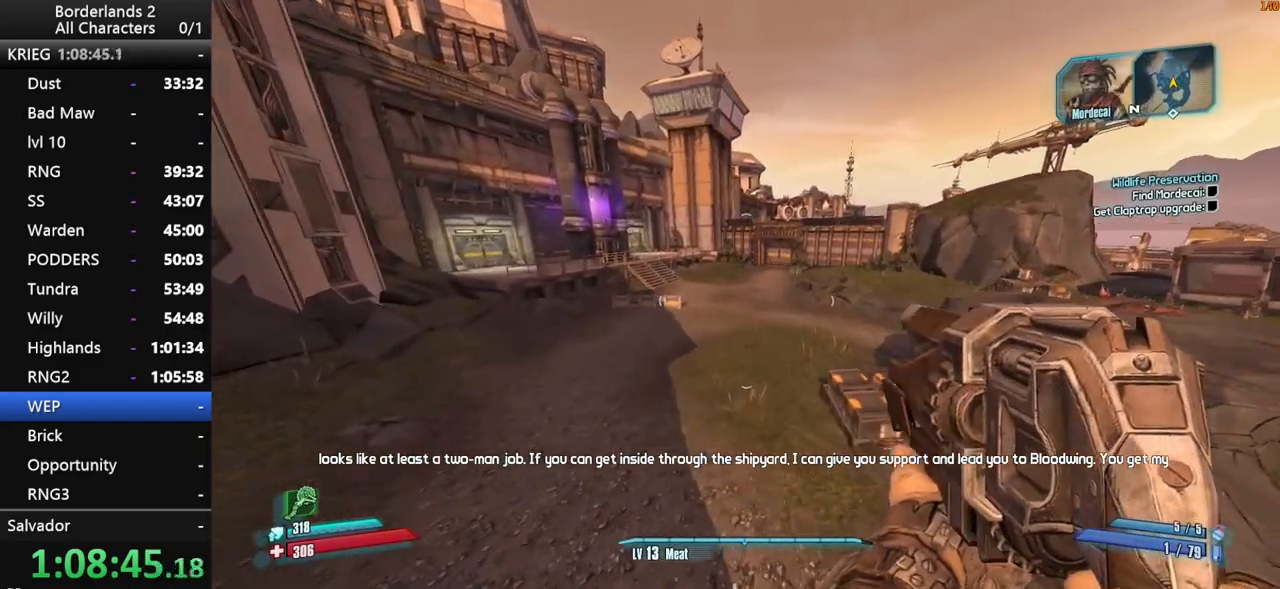
{"keys": ["w"], "mouse": [], "mouse_move": "still", "events": [[33, "space", "up"], [266, "a", "down"], [466, "a", "up"]]}
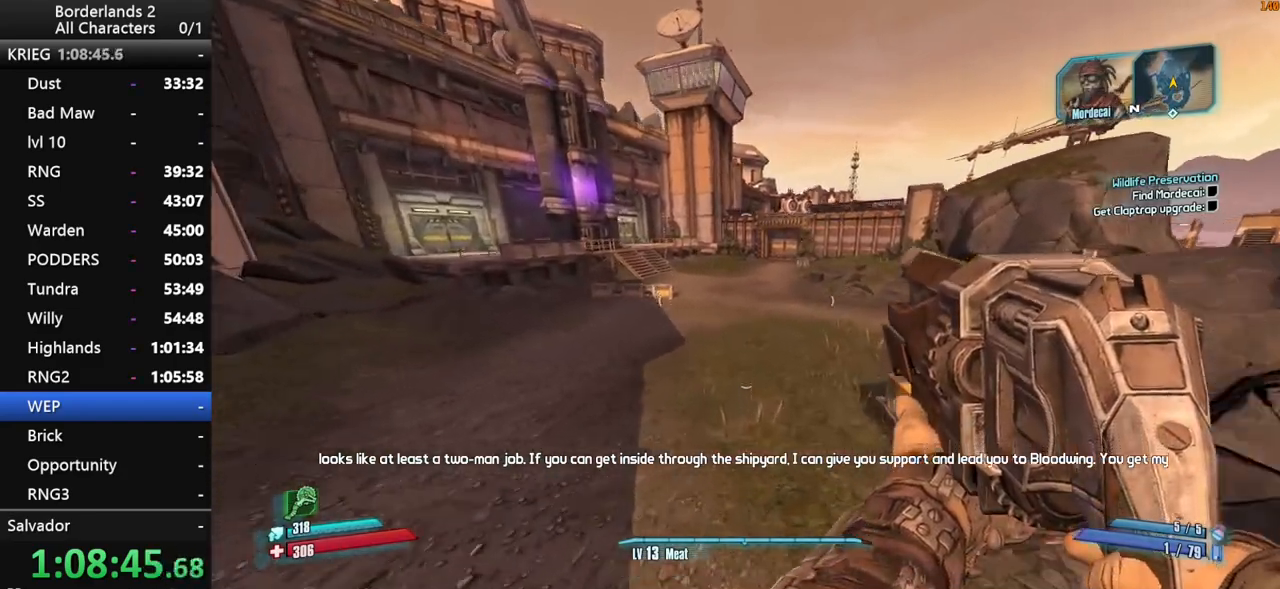
{"keys": ["w"], "mouse": [], "mouse_move": "still", "events": []}
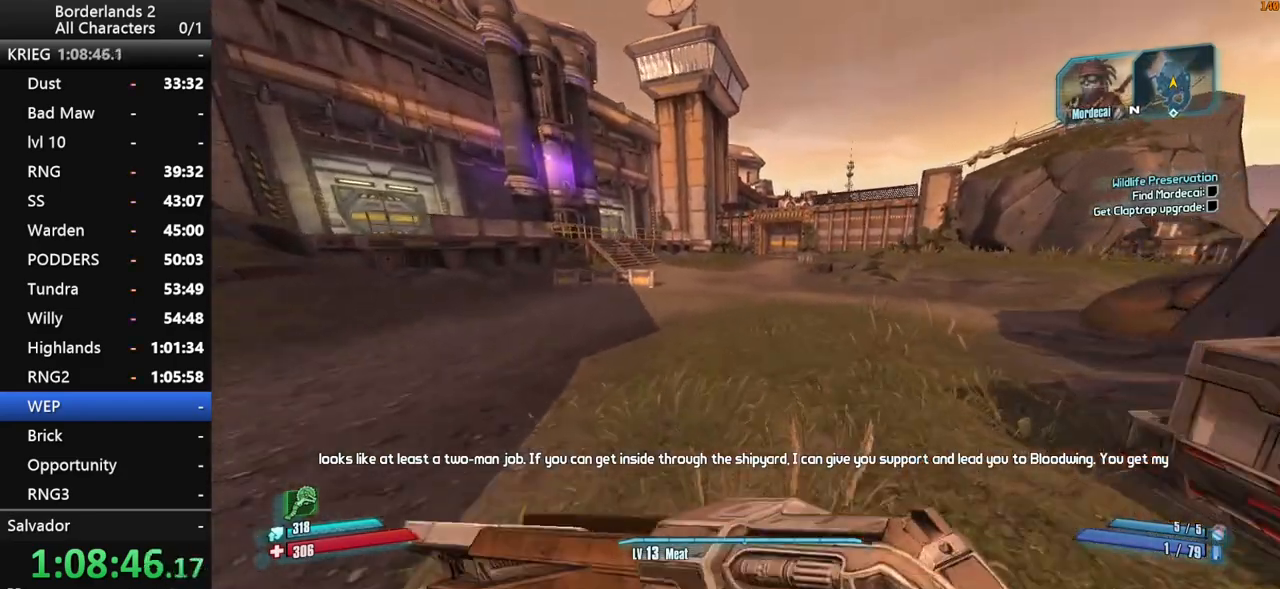
{"keys": ["d", "space", "w"], "mouse": [], "mouse_move": "still", "events": [[33, "space", "down"], [116, "space", "up"], [216, "space", "down"], [400, "d", "down"]]}
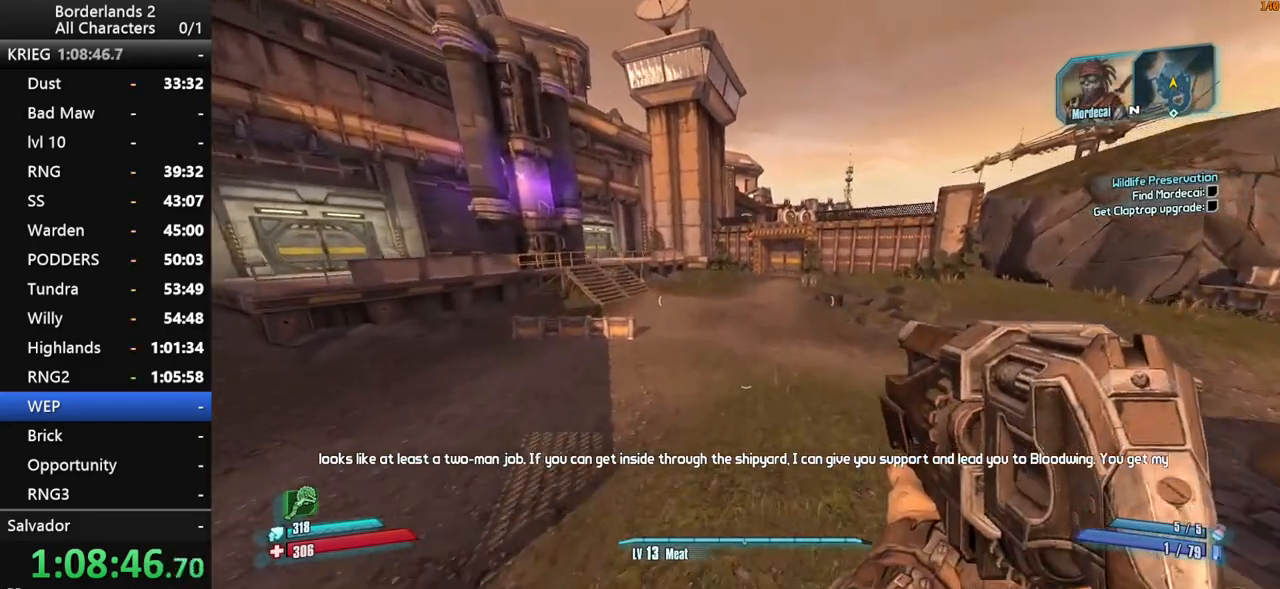
{"keys": ["d", "w"], "mouse": [], "mouse_move": "still", "events": [[83, "space", "up"], [133, "d", "up"], [500, "d", "down"]]}
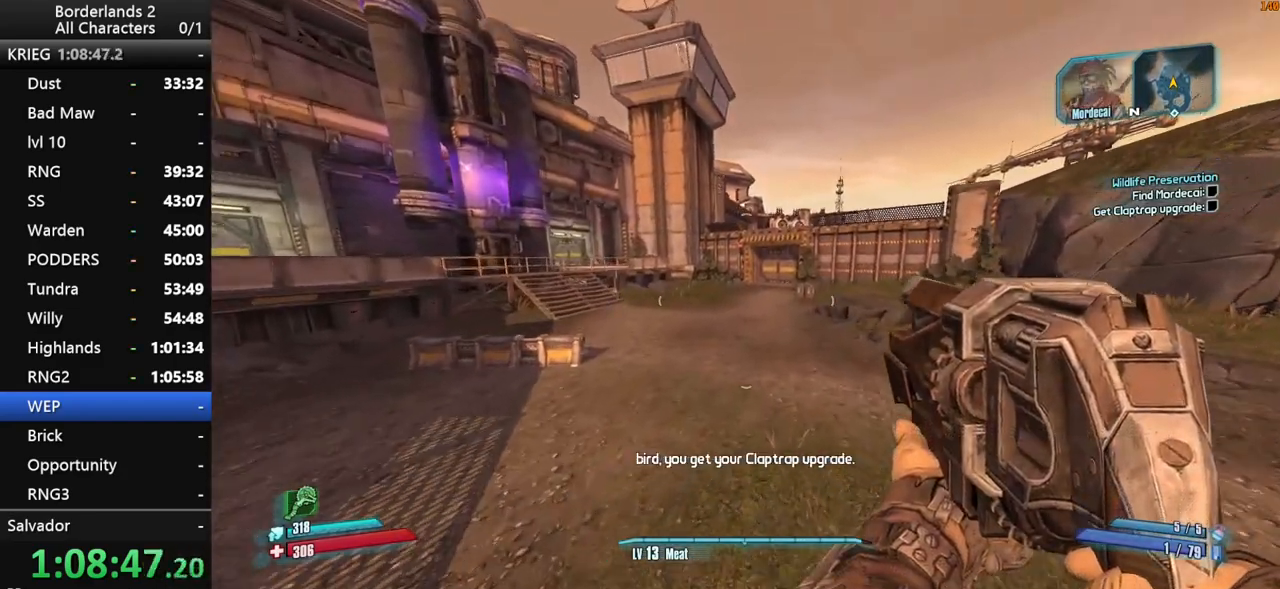
{"keys": ["w"], "mouse": [], "mouse_move": "still", "events": [[200, "d", "up"]]}
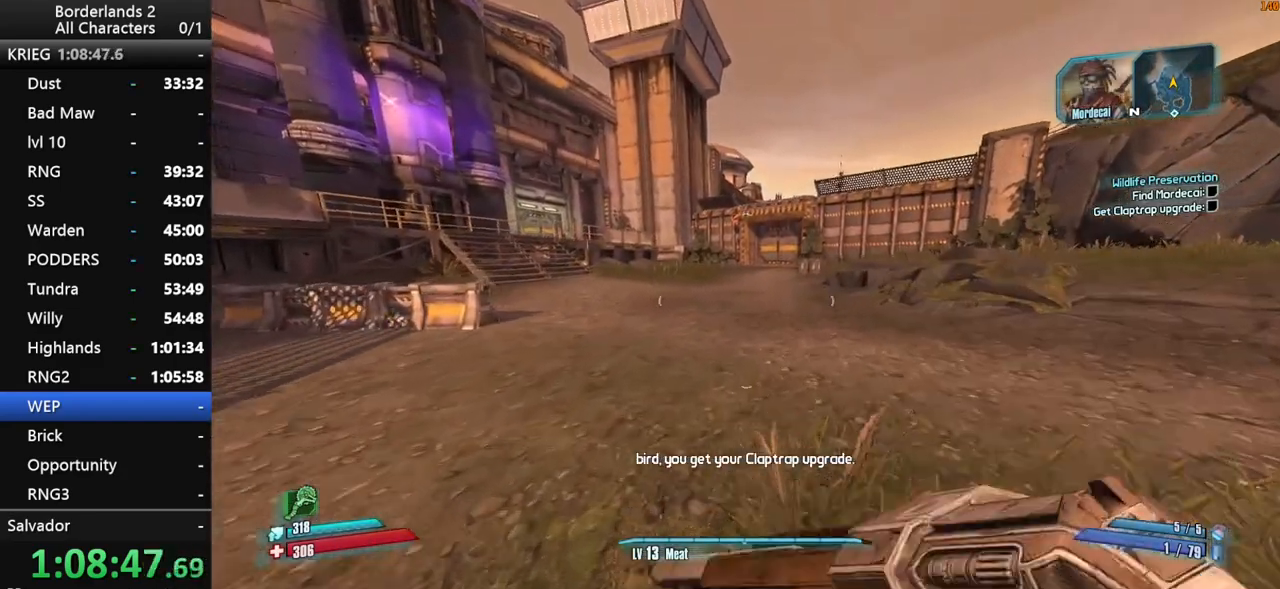
{"keys": ["space", "w"], "mouse": [], "mouse_move": "still", "events": [[16, "space", "down"]]}
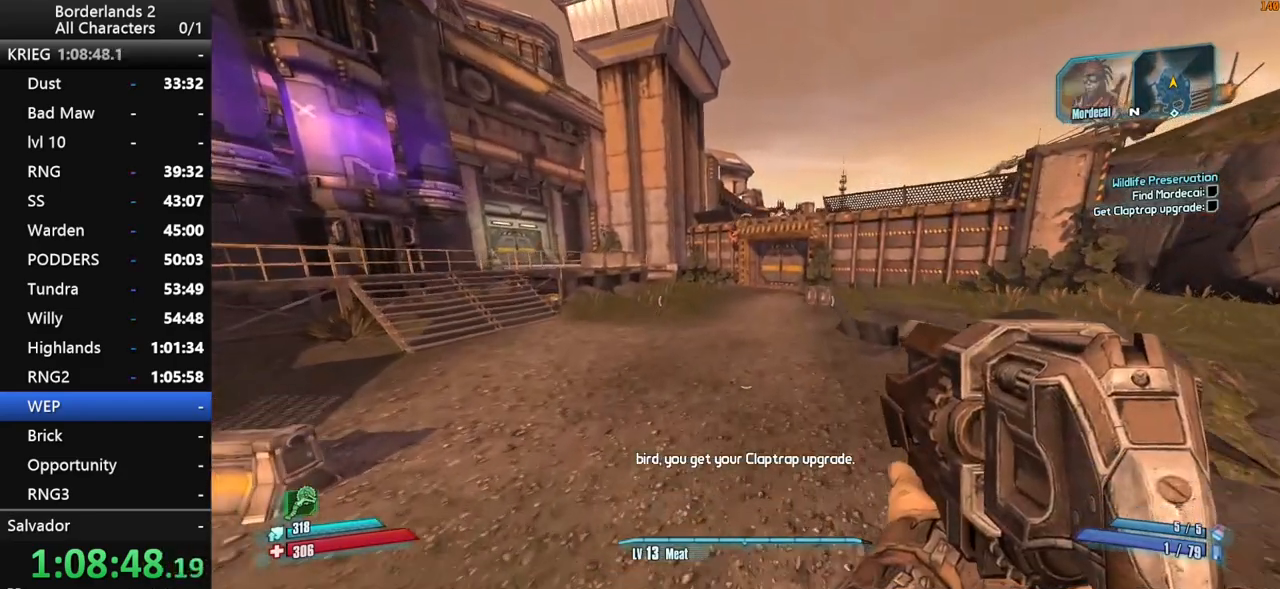
{"keys": ["a", "space", "w"], "mouse": [], "mouse_move": "still", "events": [[416, "a", "down"]]}
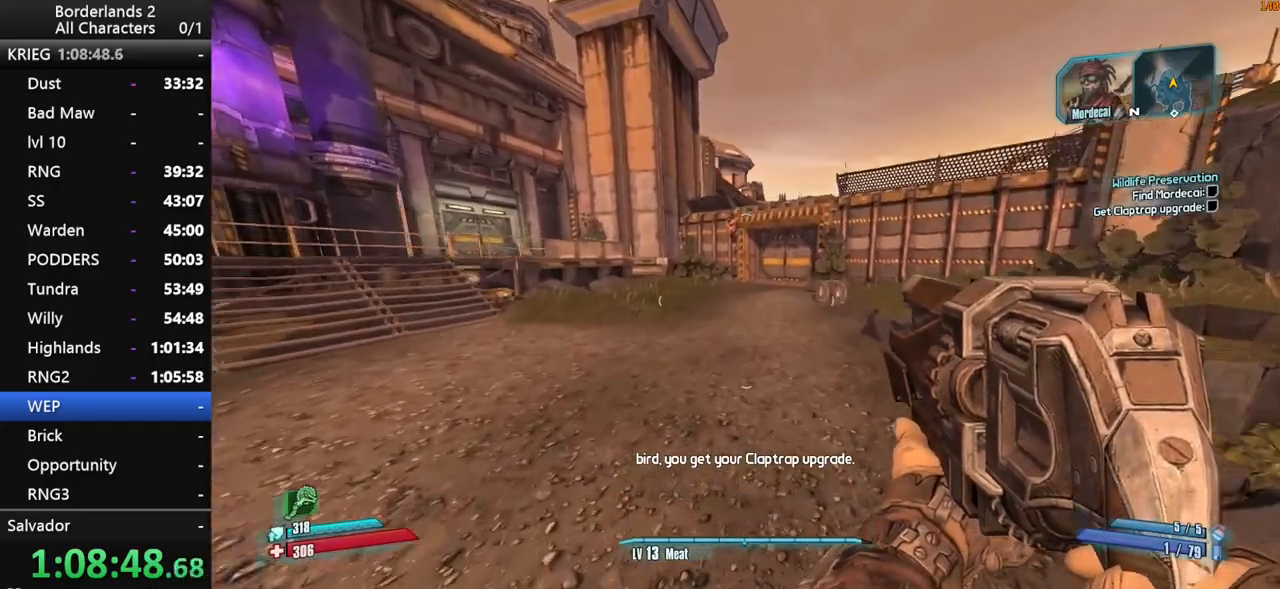
{"keys": ["space", "w"], "mouse": [], "mouse_move": "still", "events": [[100, "space", "up"], [200, "a", "up"], [483, "space", "down"]]}
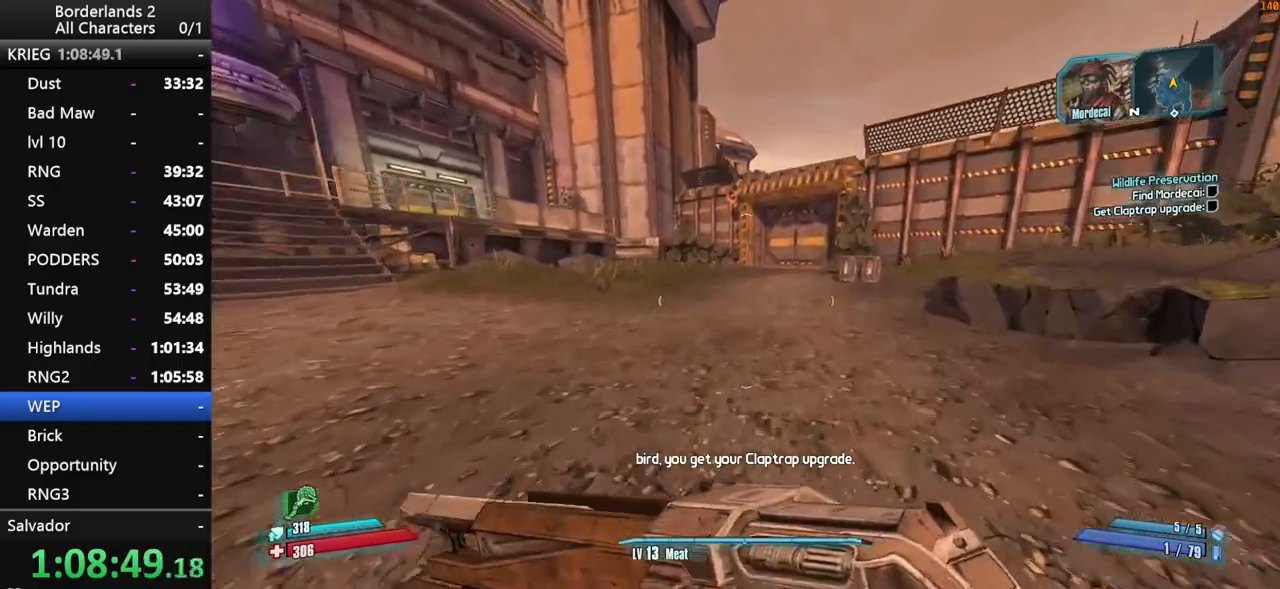
{"keys": ["w"], "mouse": [], "mouse_move": "still", "events": [[216, "space", "up"]]}
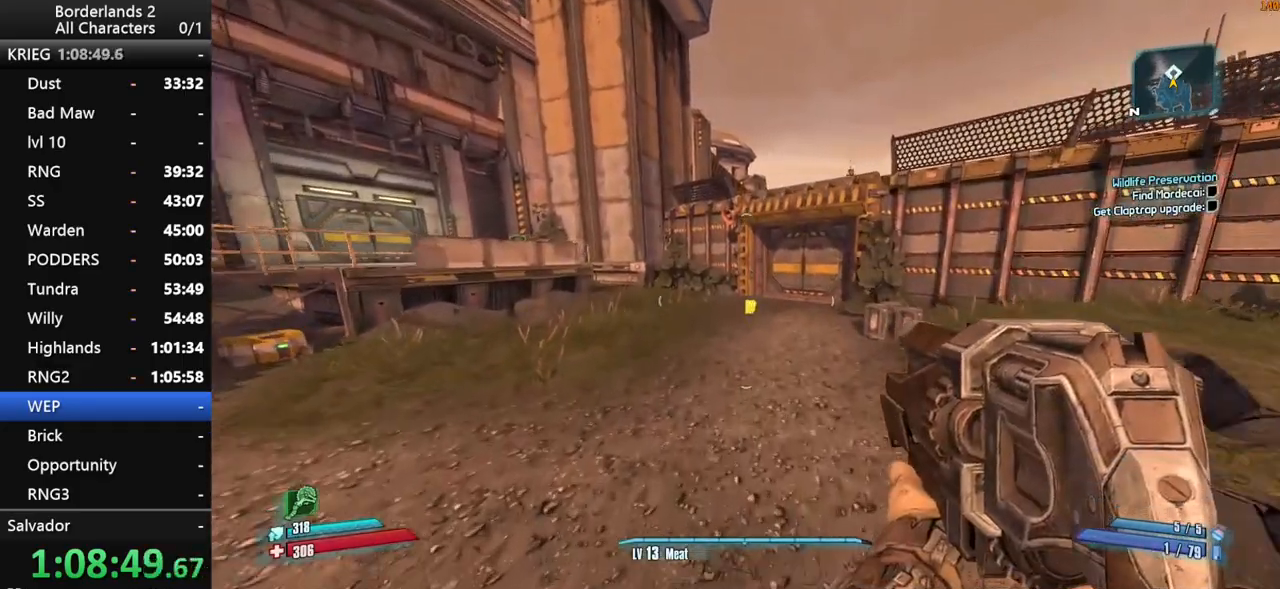
{"keys": ["d", "w"], "mouse": [], "mouse_move": "still", "events": [[283, "d", "down"]]}
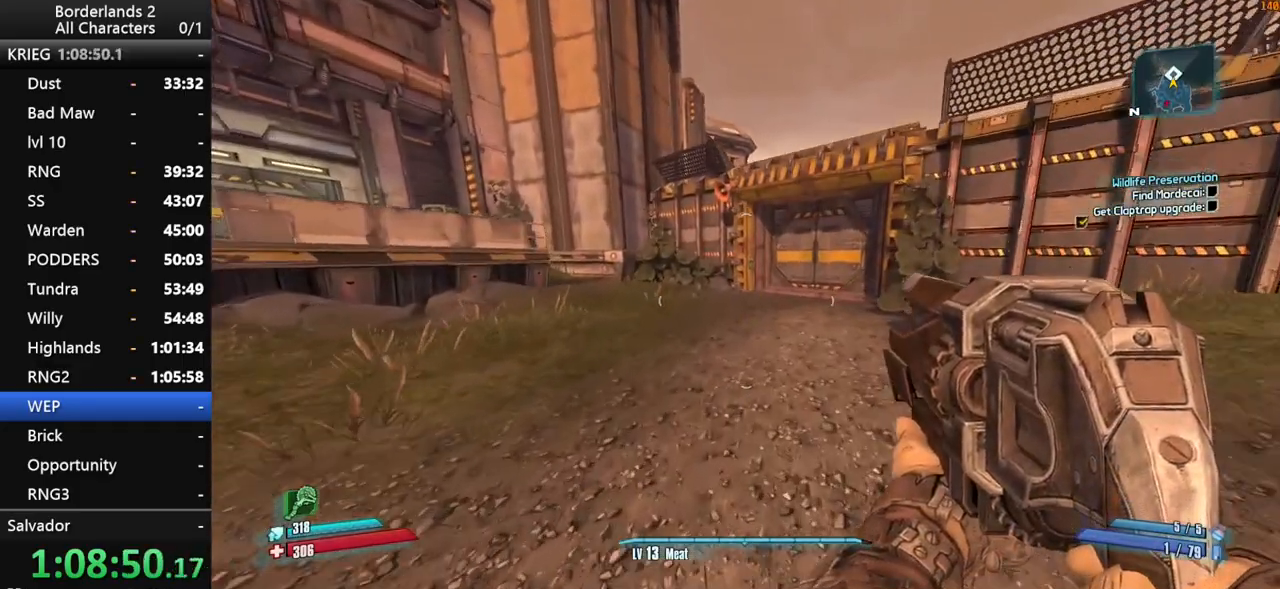
{"keys": ["space", "w"], "mouse": [], "mouse_move": "still", "events": [[100, "d", "up"], [383, "space", "down"]]}
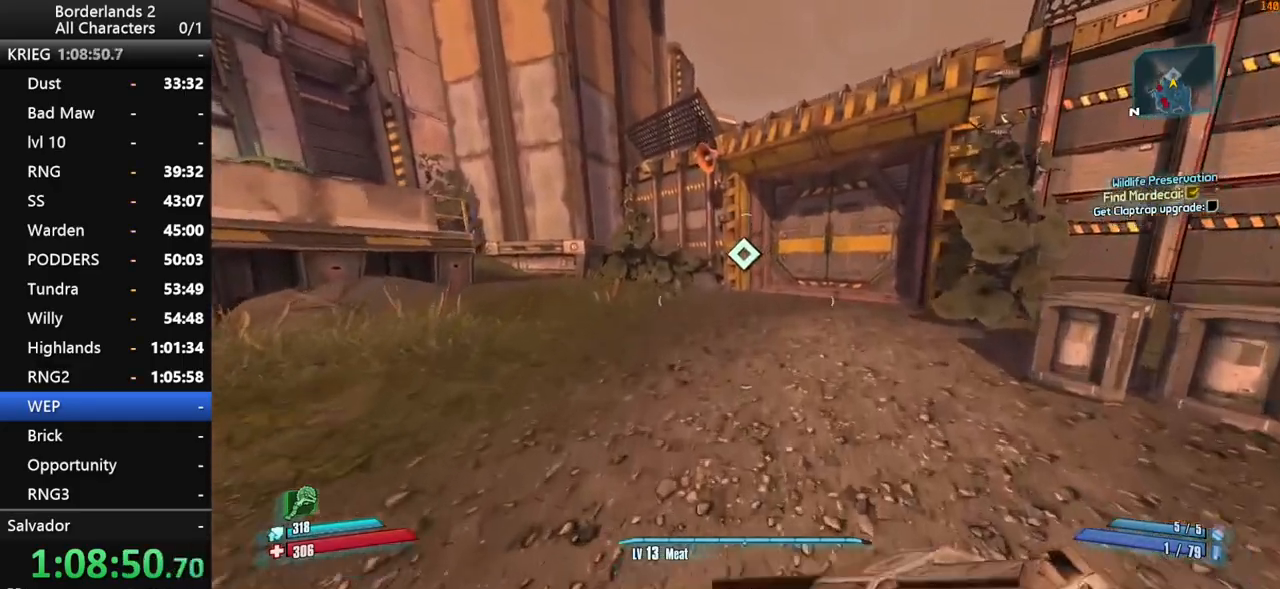
{"keys": ["w"], "mouse": [], "mouse_move": "still", "events": [[166, "space", "up"]]}
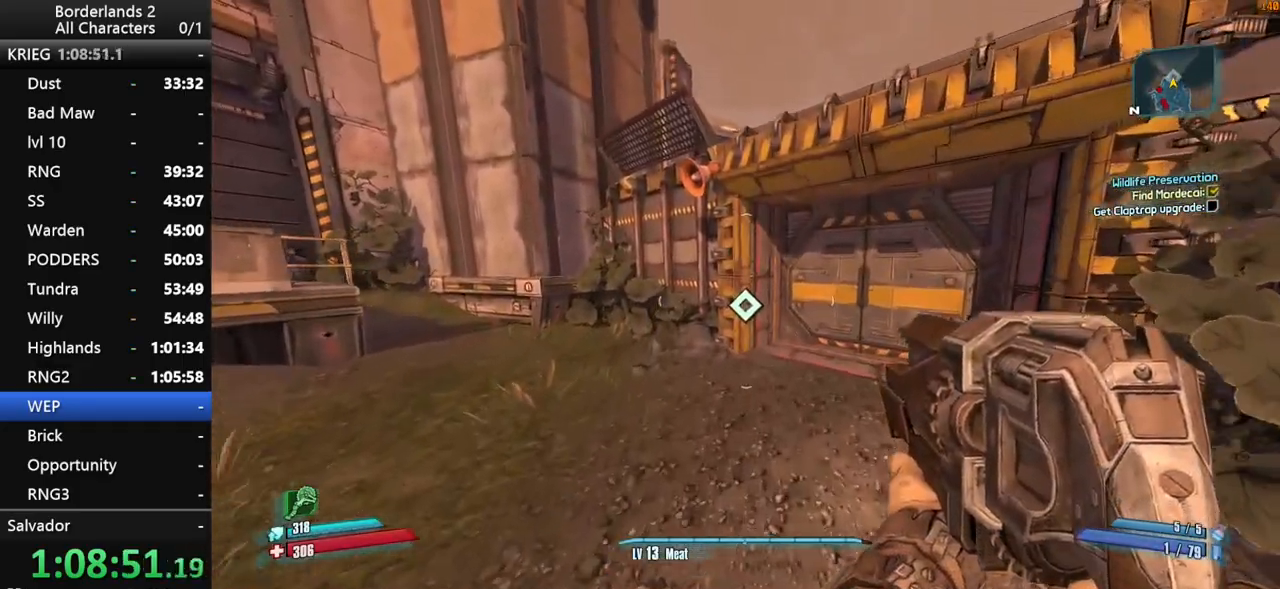
{"keys": ["shift", "w"], "mouse": [], "mouse_move": "still", "events": [[183, "shift", "down"]]}
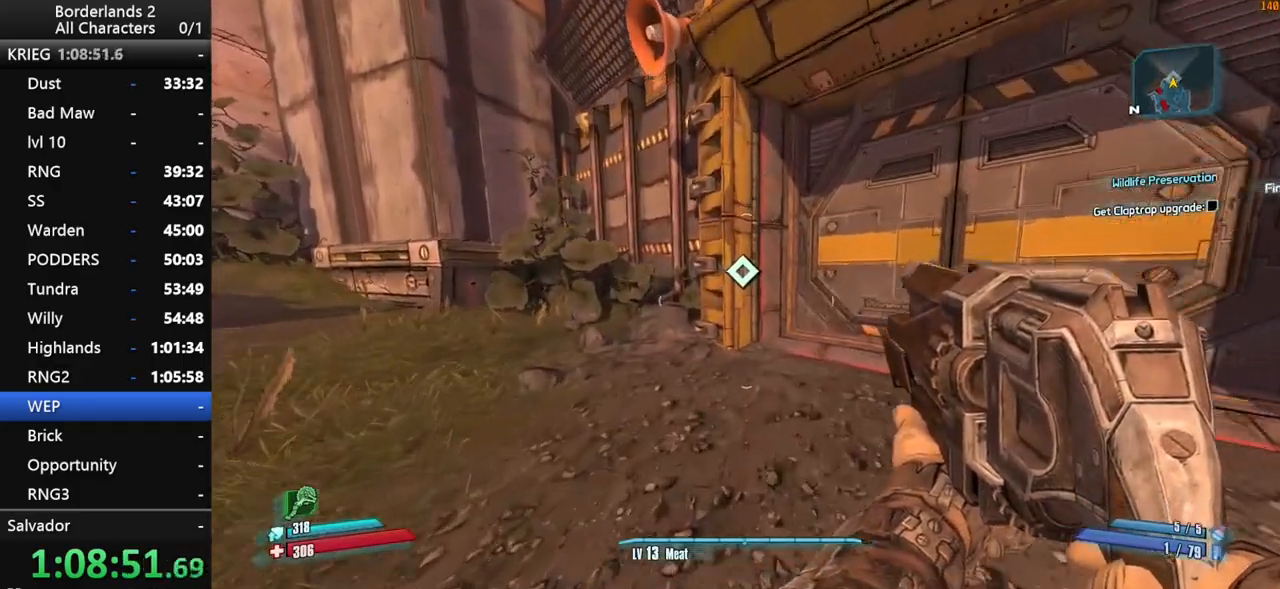
{"keys": ["w"], "mouse": [], "mouse_move": "right", "events": [[50, "shift", "up"], [200, "shift", "down"], [283, "shift", "up"]]}
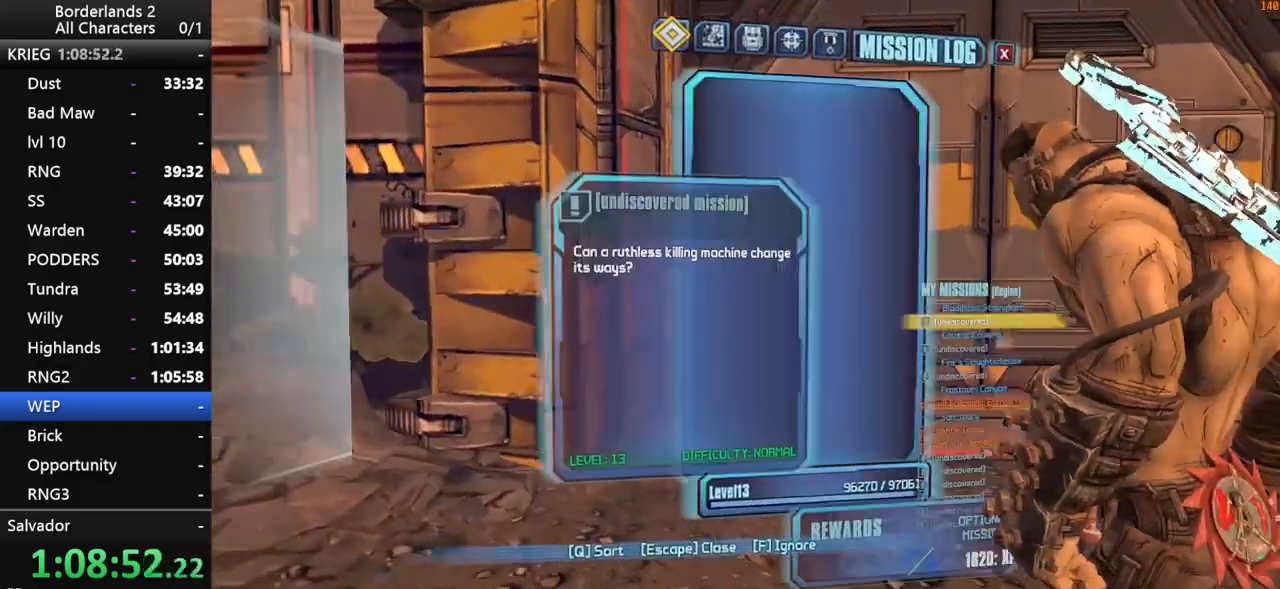
{"keys": [], "mouse": [], "mouse_move": "down-left", "events": [[350, "q", "down"], [400, "q", "up"], [400, "w", "up"]]}
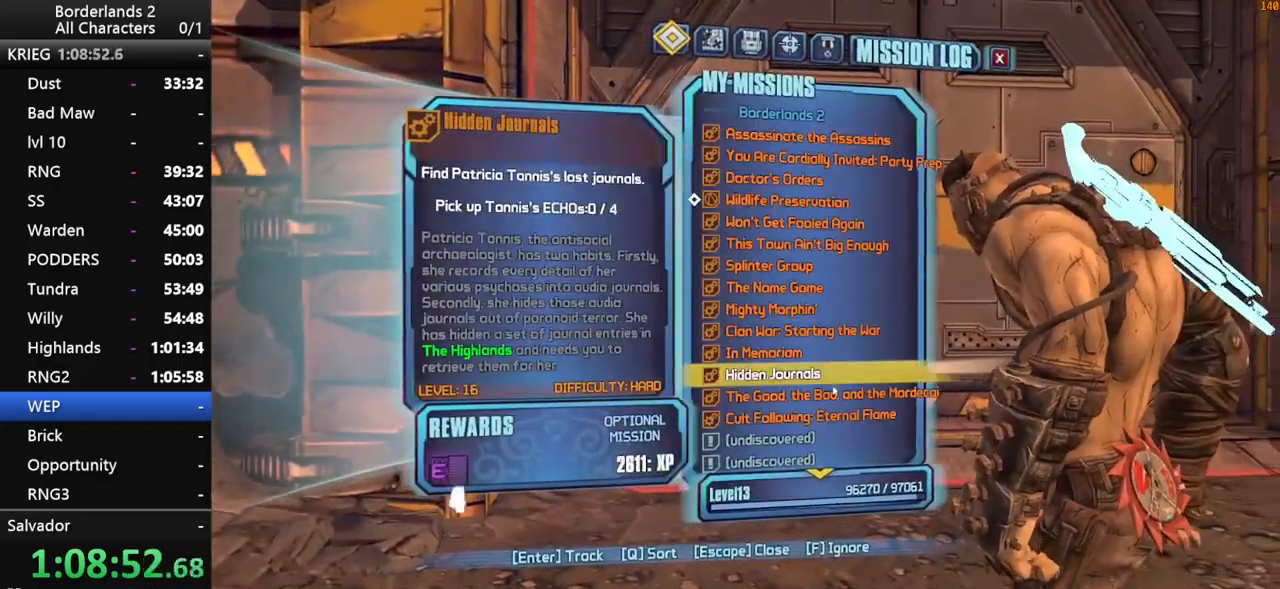
{"keys": [], "mouse": [], "mouse_move": "still", "events": [[416, "mouse_left", "down"], [466, "mouse_left", "up"]]}
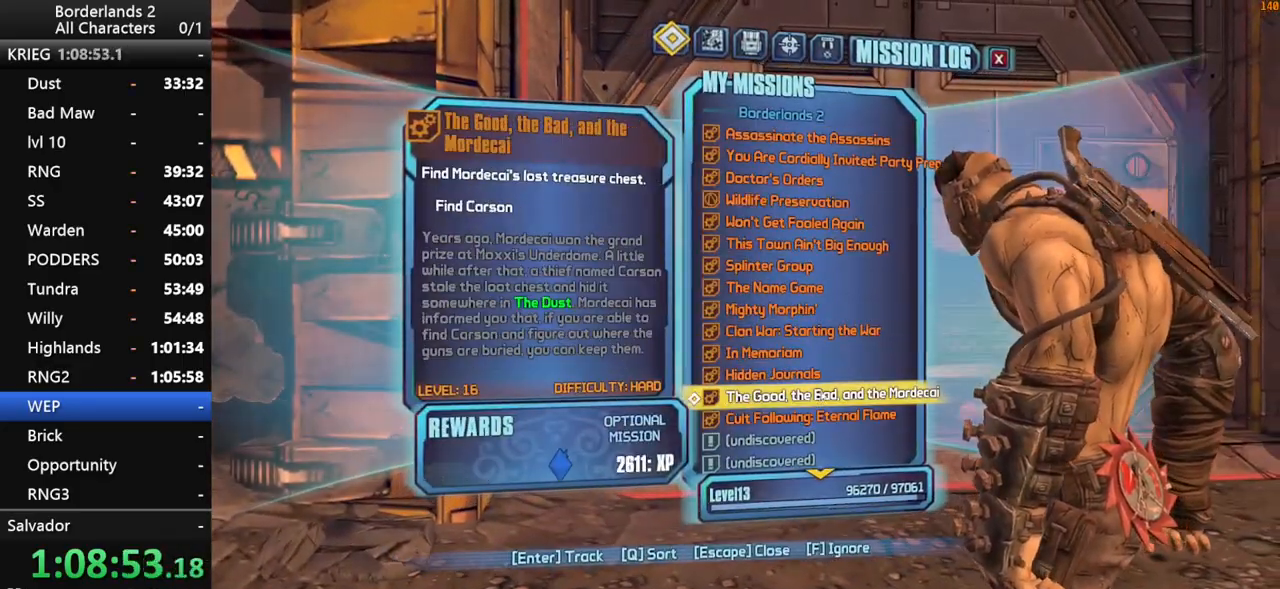
{"keys": ["w"], "mouse": [], "mouse_move": "still", "events": [[16, "escape", "down"], [50, "escape", "up"], [250, "w", "down"]]}
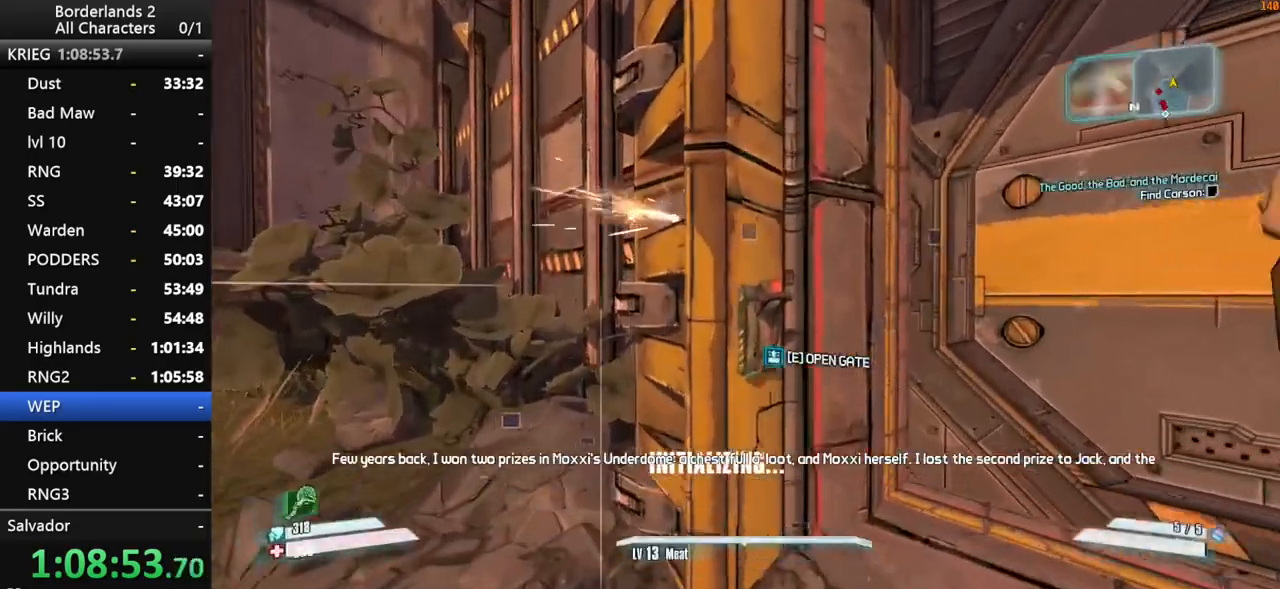
{"keys": ["shift", "w"], "mouse": [], "mouse_move": "still", "events": [[16, "e", "down"], [16, "w", "up"], [66, "e", "up"], [116, "a", "down"], [166, "e", "down"], [216, "shift", "down"], [266, "w", "down"], [300, "e", "up"], [350, "a", "up"]]}
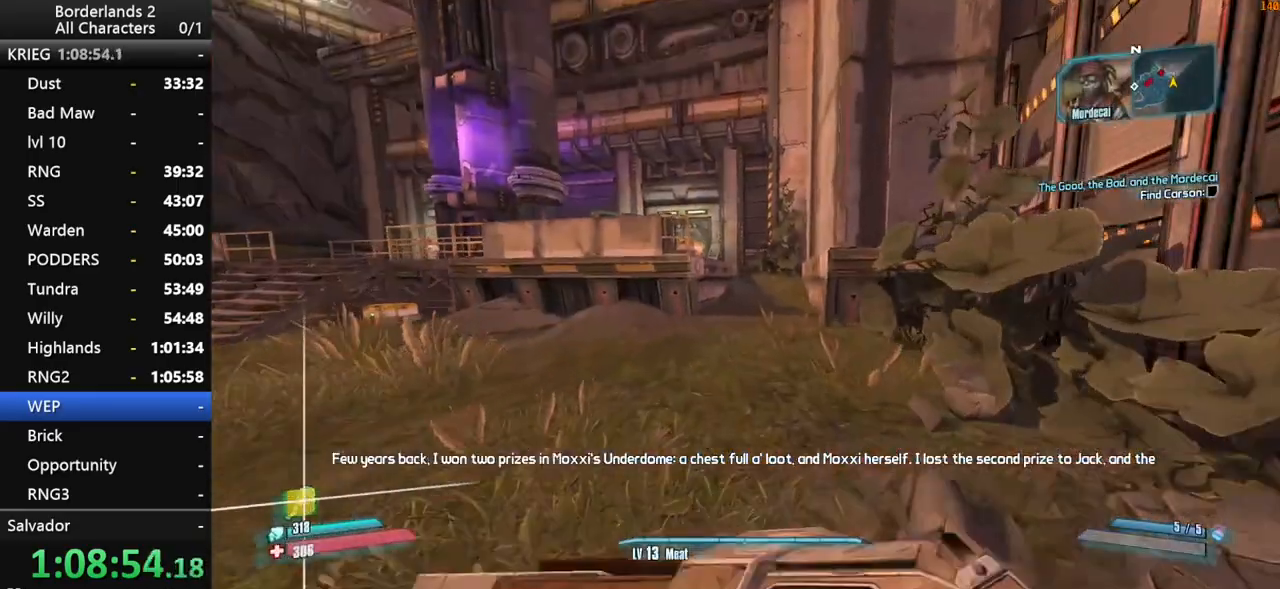
{"keys": ["d", "space", "w"], "mouse": [], "mouse_move": "down", "events": [[33, "shift", "up"], [366, "space", "down"], [416, "d", "down"]]}
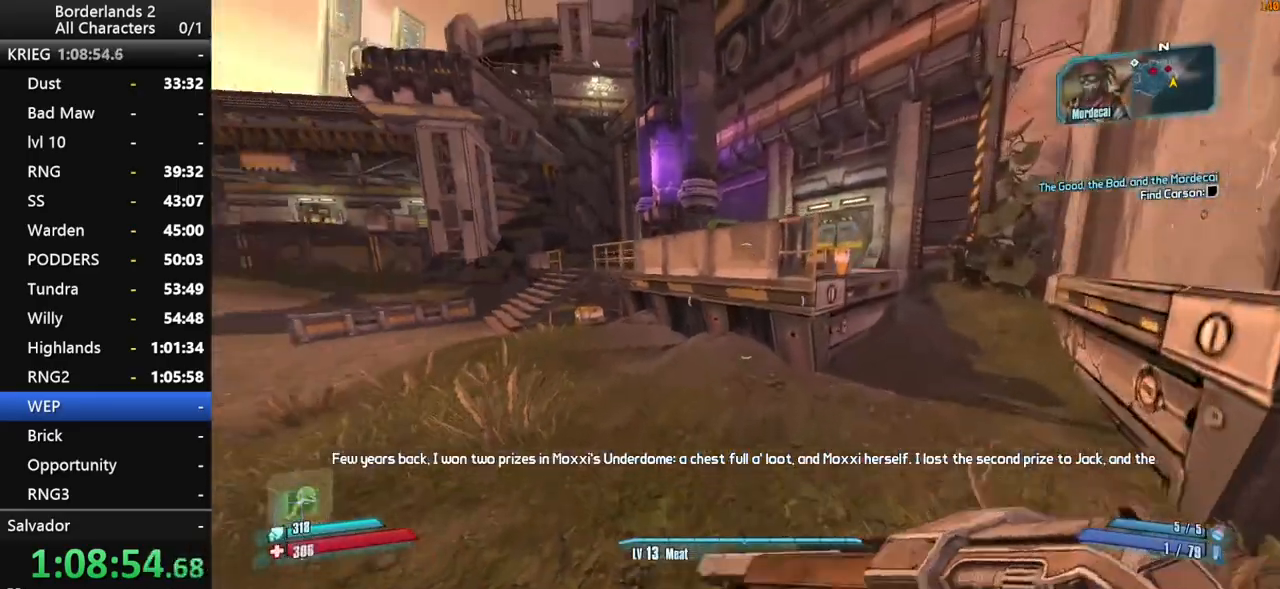
{"keys": ["w"], "mouse": [], "mouse_move": "still", "events": [[100, "space", "up"], [250, "d", "up"]]}
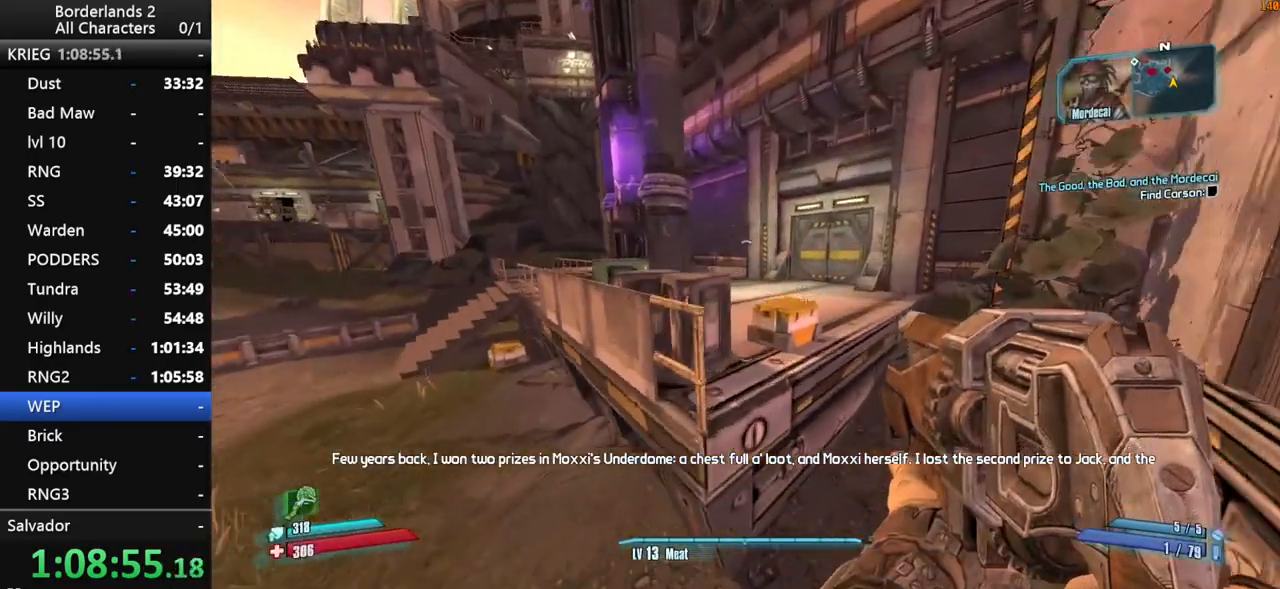
{"keys": ["e", "shift"], "mouse": [], "mouse_move": "up", "events": [[66, "w", "up"], [166, "e", "down"], [216, "e", "up"], [350, "e", "down"], [400, "e", "up"], [500, "e", "down"], [500, "shift", "down"]]}
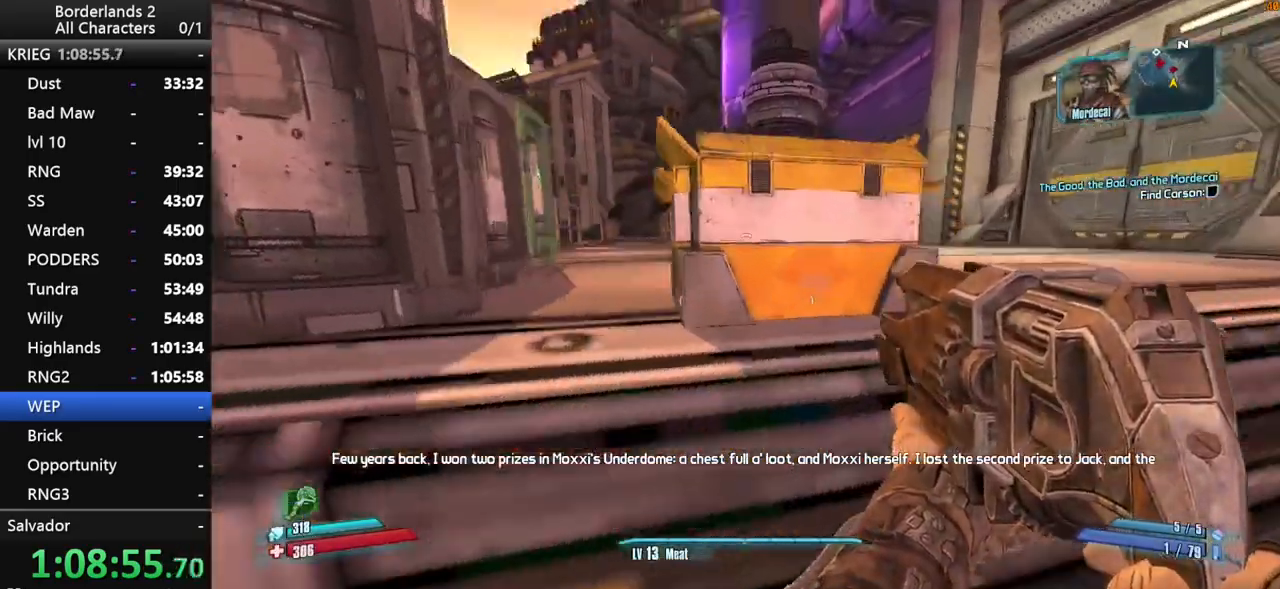
{"keys": ["shift"], "mouse": [], "mouse_move": "still", "events": [[83, "e", "up"]]}
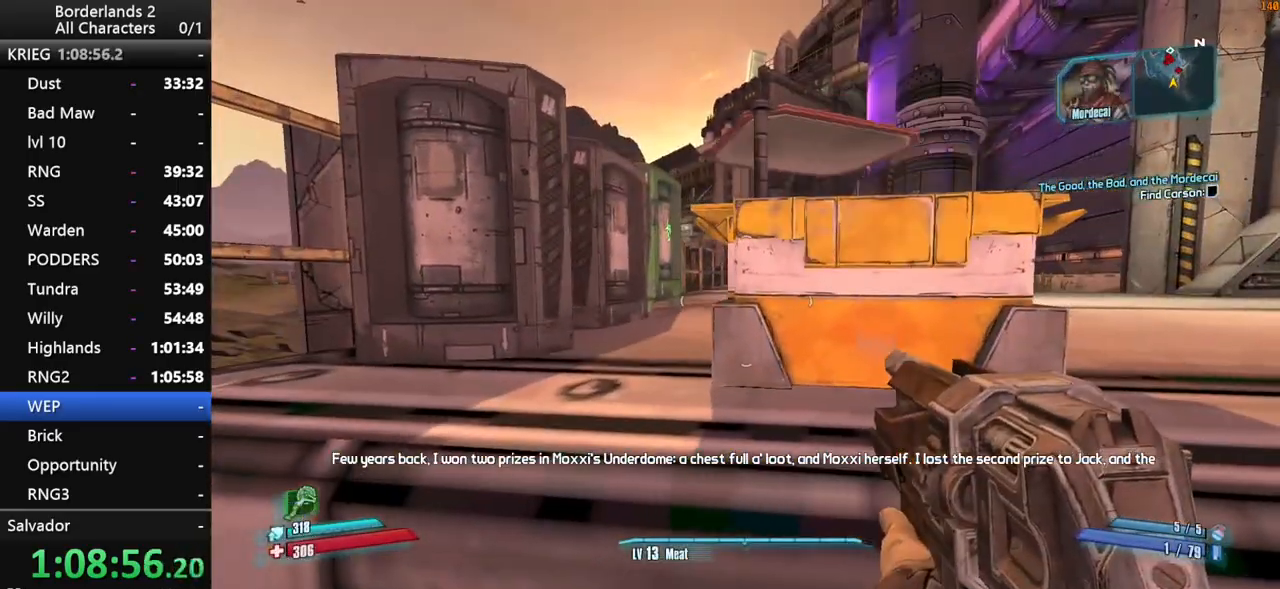
{"keys": [], "mouse": [], "mouse_move": "still", "events": [[200, "shift", "up"], [333, "ctrl", "down"], [433, "ctrl", "up"]]}
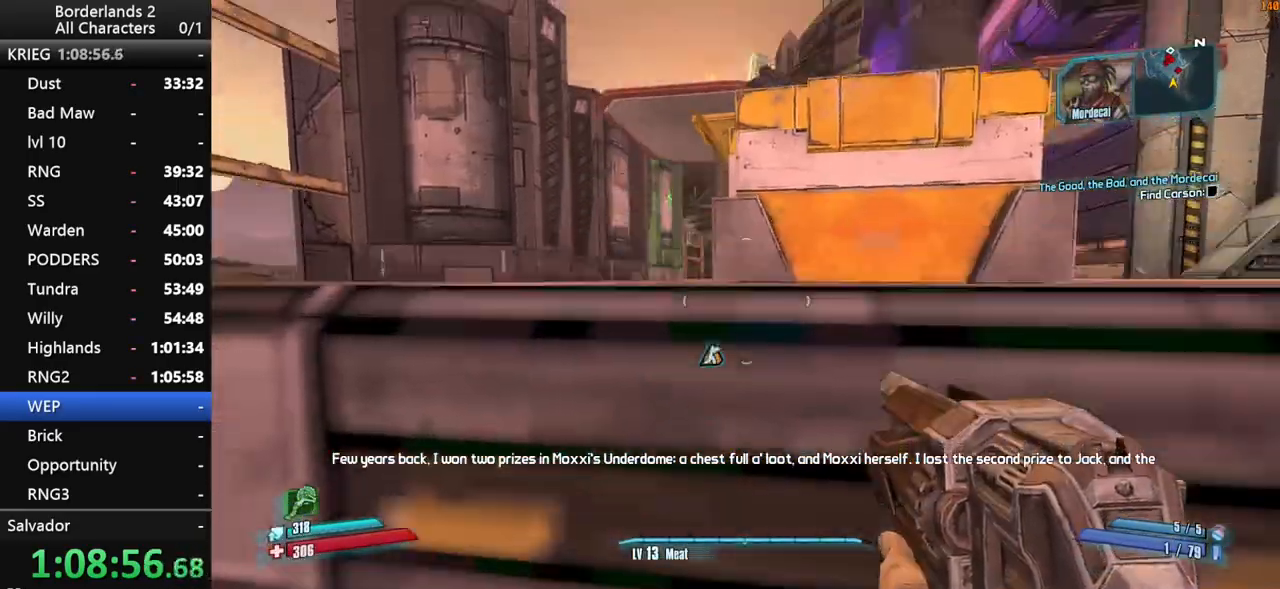
{"keys": ["ctrl"], "mouse": [], "mouse_move": "still", "events": [[300, "ctrl", "down"], [450, "ctrl", "up"], [500, "ctrl", "down"]]}
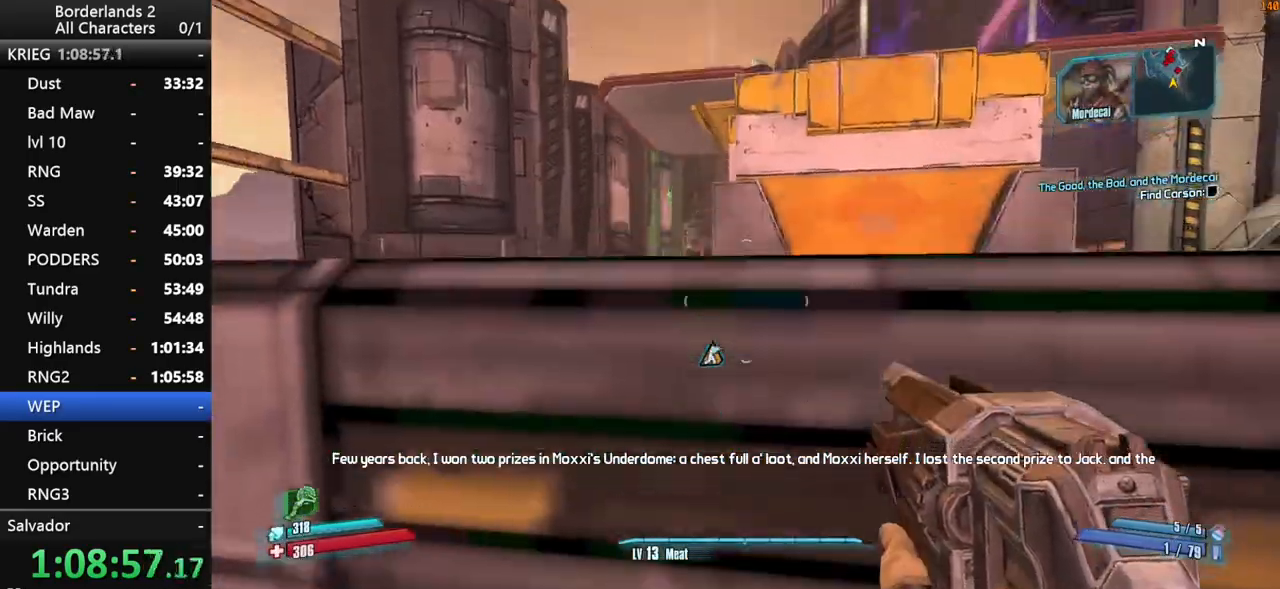
{"keys": ["e"], "mouse": [], "mouse_move": "up-right", "events": [[33, "ctrl", "up"], [416, "e", "down"]]}
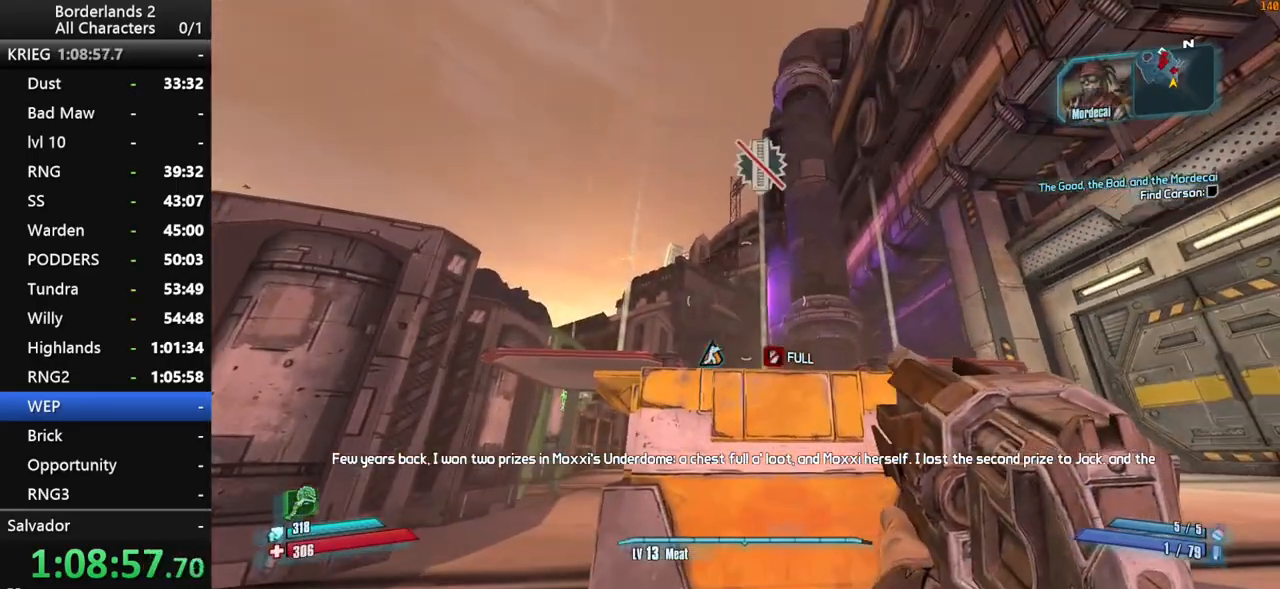
{"keys": [], "mouse": [], "mouse_move": "down-left", "events": [[483, "e", "up"]]}
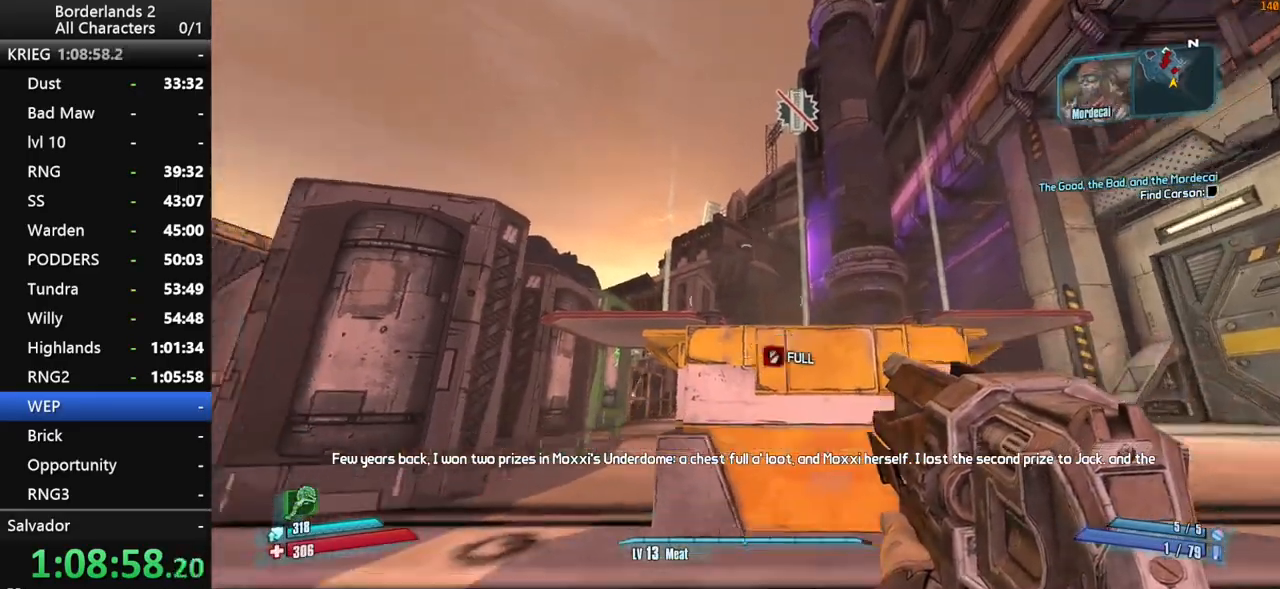
{"keys": [], "mouse": [], "mouse_move": "still", "events": []}